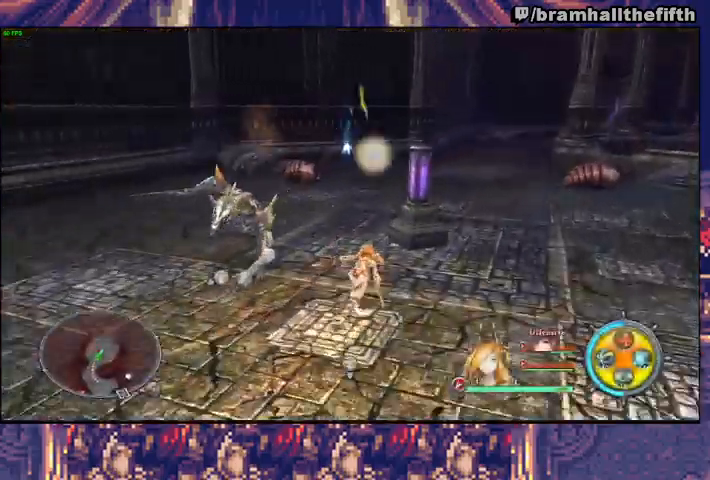
Gameplay with a controller (PlayStation layout); each line is a JSON object with the inputs held at the frame after it. "events" lists button and stick changes between this image and that frame as [ms after this image, input, new state], when the widget could be followed in between. Not read: L1 L2.
{"buttons": [], "left_stick": "up", "right_stick": "center", "events": [[167, "TRIANGLE", "down"], [233, "TRIANGLE", "up"], [467, "left_stick", "up"]]}
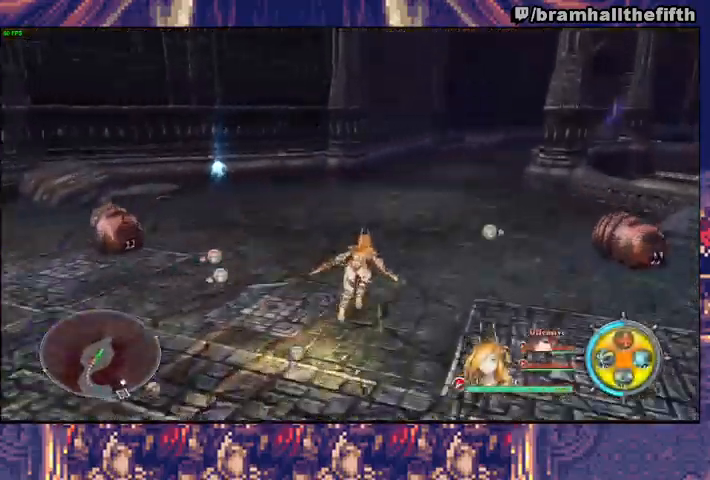
{"buttons": [], "left_stick": "up-right", "right_stick": "center", "events": [[133, "TRIANGLE", "down"], [200, "TRIANGLE", "up"], [333, "left_stick", "up-right"]]}
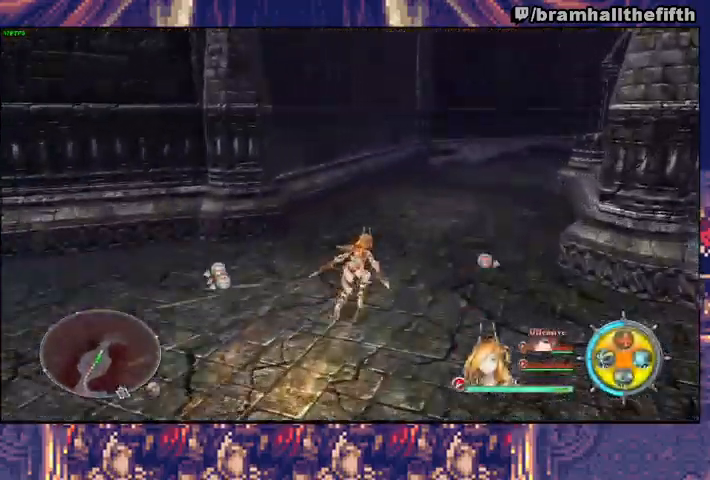
{"buttons": [], "left_stick": "up-right", "right_stick": "center", "events": []}
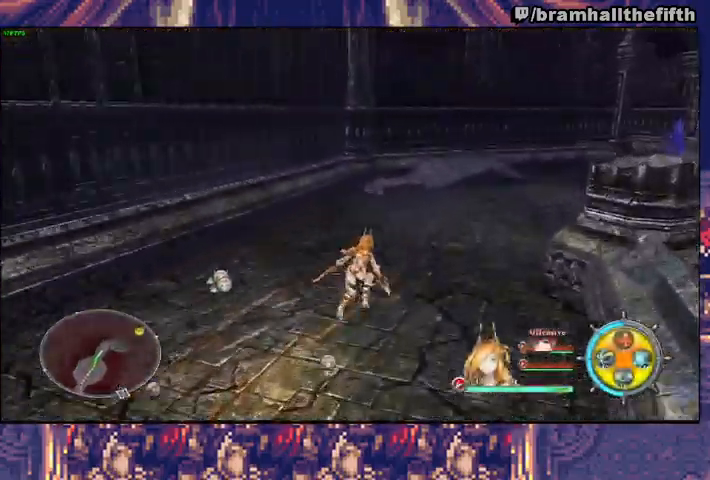
{"buttons": [], "left_stick": "up-right", "right_stick": "center", "events": [[67, "TRIANGLE", "down"], [133, "TRIANGLE", "up"]]}
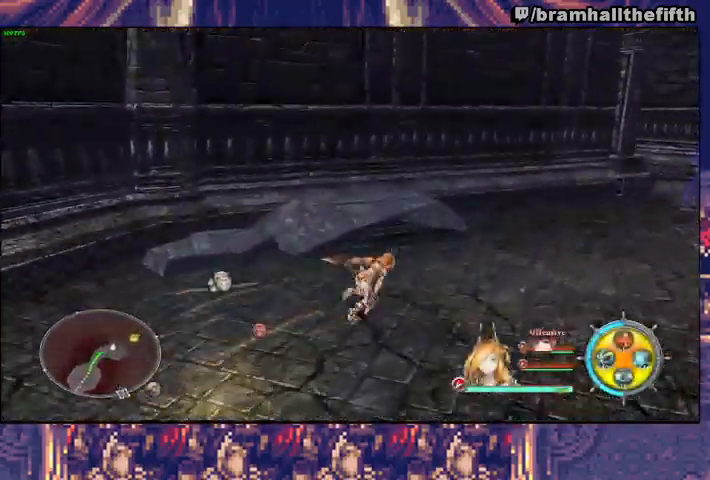
{"buttons": [], "left_stick": "up-right", "right_stick": "center", "events": [[67, "TRIANGLE", "down"], [133, "TRIANGLE", "up"]]}
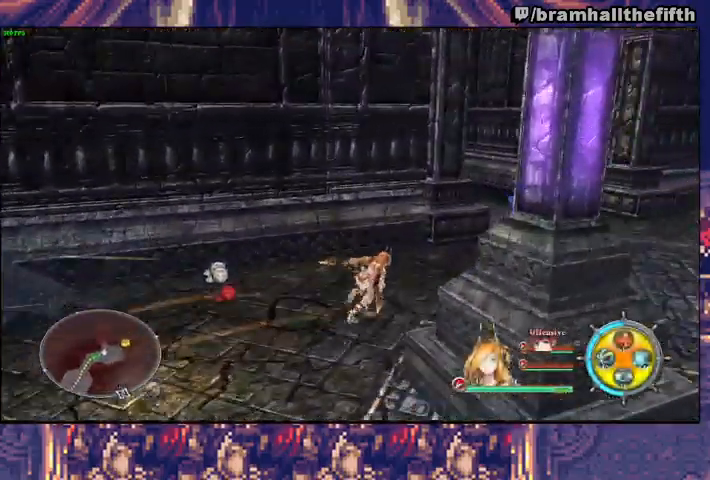
{"buttons": [], "left_stick": "up", "right_stick": "center", "events": [[67, "TRIANGLE", "down"], [133, "TRIANGLE", "up"], [233, "left_stick", "up"]]}
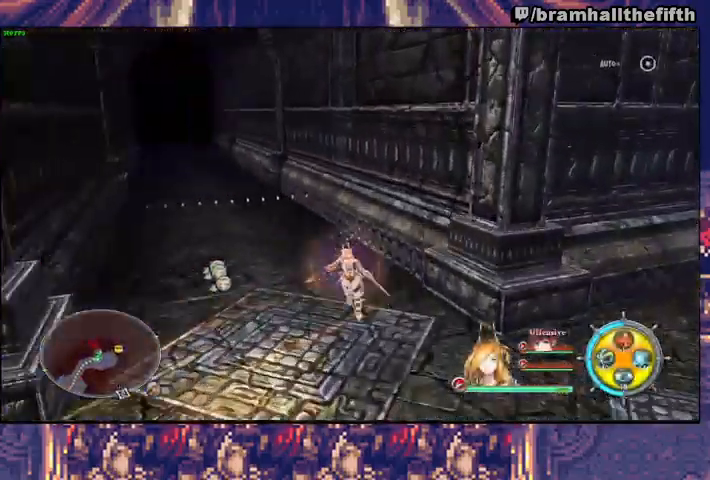
{"buttons": [], "left_stick": "up", "right_stick": "center", "events": [[33, "TRIANGLE", "down"], [100, "TRIANGLE", "up"]]}
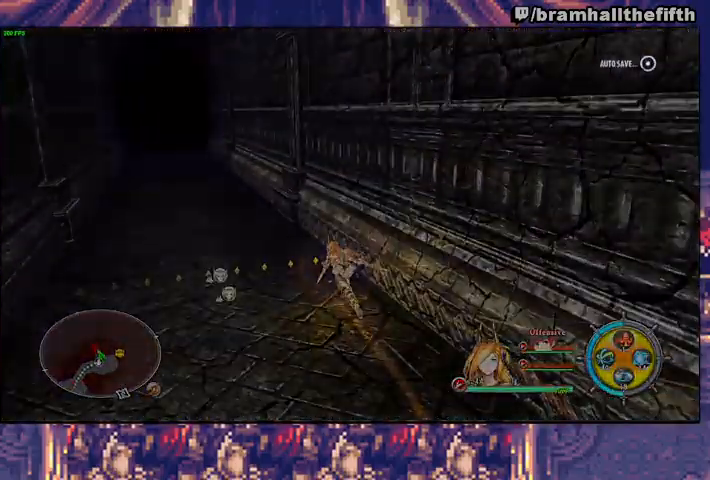
{"buttons": [], "left_stick": "up", "right_stick": "center", "events": []}
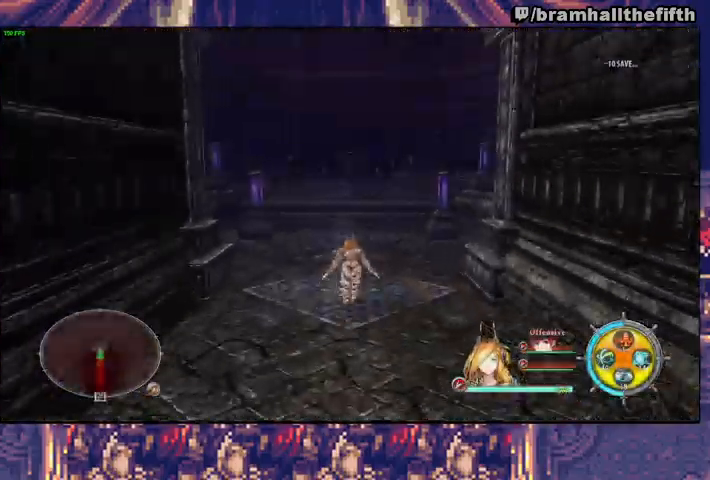
{"buttons": ["TRIANGLE"], "left_stick": "up", "right_stick": "center", "events": [[33, "TRIANGLE", "down"], [133, "TRIANGLE", "up"], [500, "TRIANGLE", "down"]]}
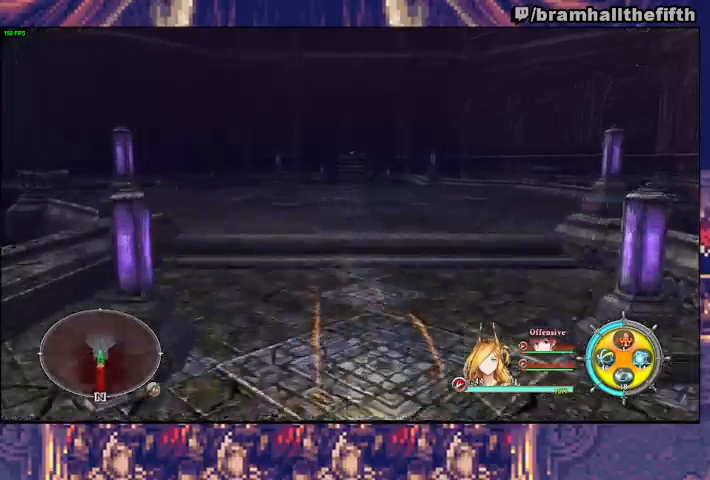
{"buttons": [], "left_stick": "up", "right_stick": "center", "events": [[67, "TRIANGLE", "up"], [433, "TRIANGLE", "down"], [500, "TRIANGLE", "up"]]}
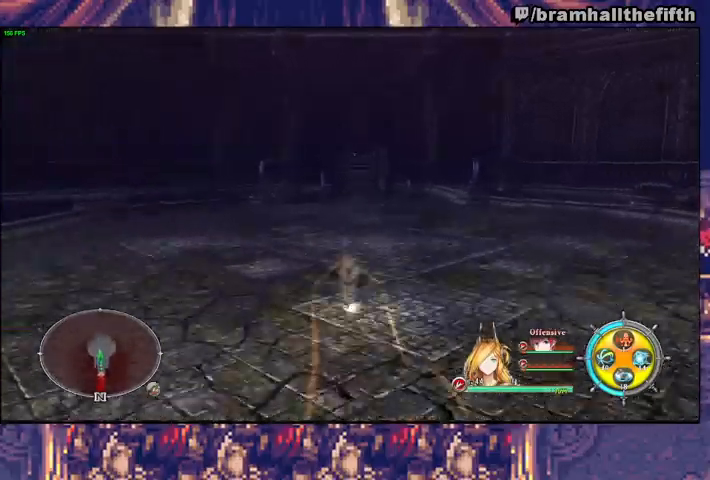
{"buttons": [], "left_stick": "up", "right_stick": "center", "events": [[400, "TRIANGLE", "down"], [467, "TRIANGLE", "up"]]}
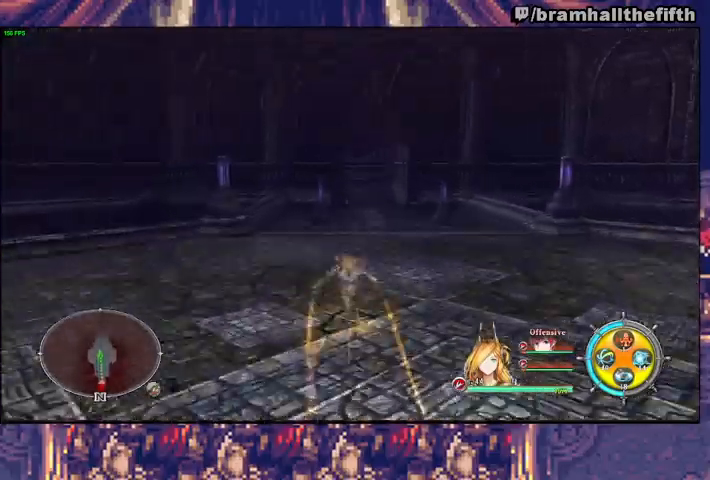
{"buttons": [], "left_stick": "up", "right_stick": "center", "events": []}
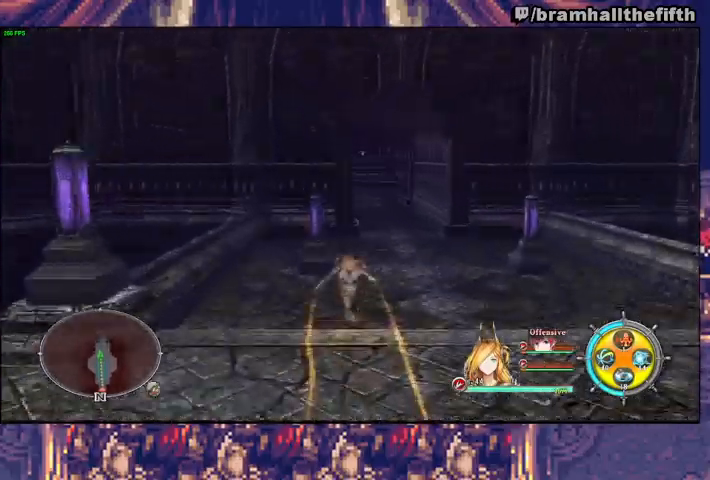
{"buttons": [], "left_stick": "up", "right_stick": "center", "events": [[333, "TRIANGLE", "down"], [400, "TRIANGLE", "up"]]}
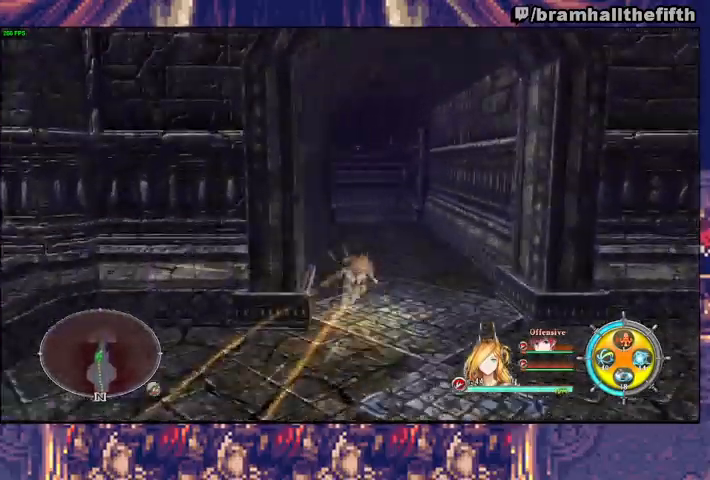
{"buttons": [], "left_stick": "up", "right_stick": "center", "events": [[267, "TRIANGLE", "down"], [333, "TRIANGLE", "up"]]}
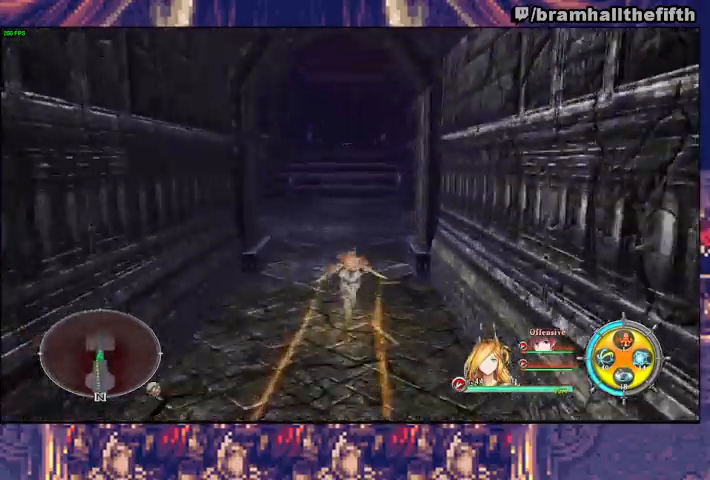
{"buttons": [], "left_stick": "up", "right_stick": "center", "events": []}
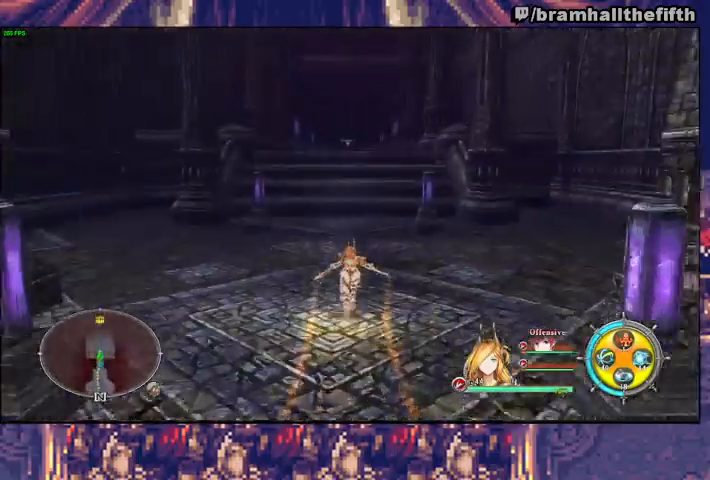
{"buttons": [], "left_stick": "up", "right_stick": "center", "events": [[167, "TRIANGLE", "down"], [267, "TRIANGLE", "up"]]}
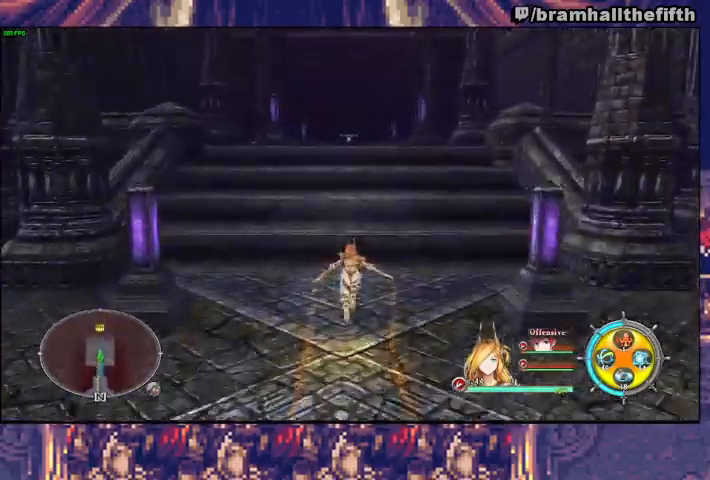
{"buttons": [], "left_stick": "up", "right_stick": "center", "events": [[100, "TRIANGLE", "down"], [167, "TRIANGLE", "up"]]}
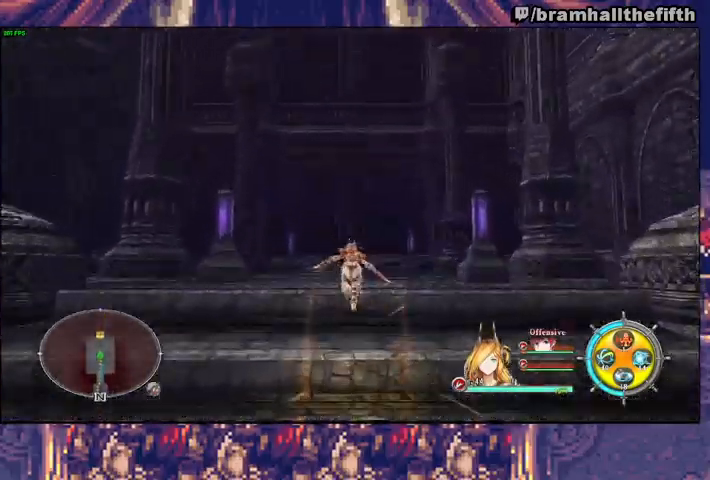
{"buttons": [], "left_stick": "up", "right_stick": "center", "events": []}
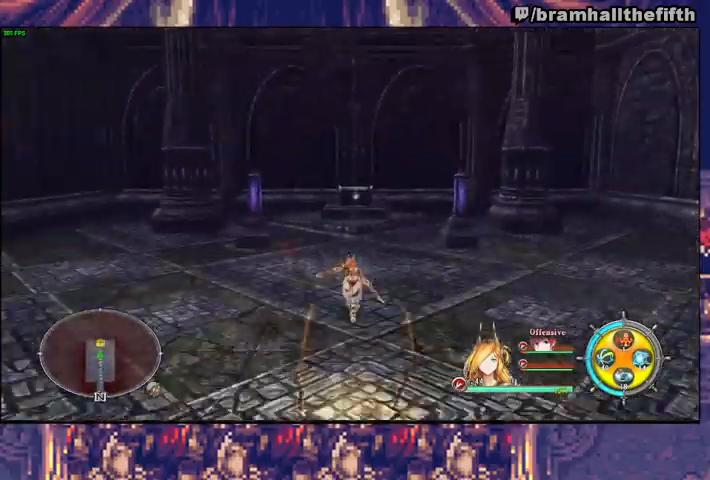
{"buttons": [], "left_stick": "up", "right_stick": "center", "events": [[67, "TRIANGLE", "down"], [133, "TRIANGLE", "up"]]}
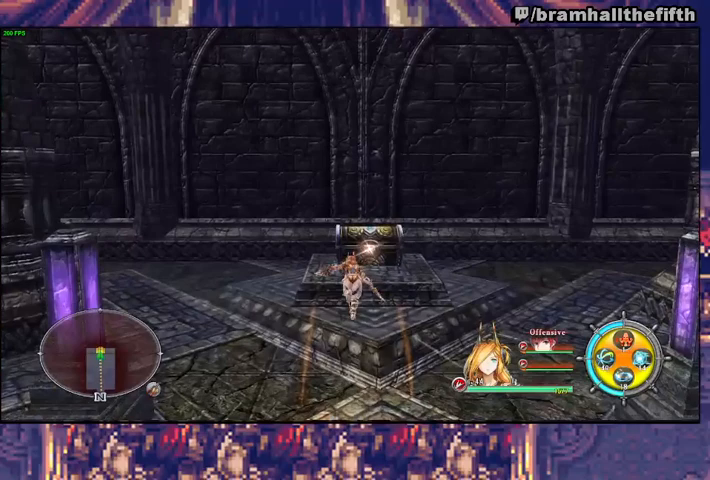
{"buttons": [], "left_stick": "center", "right_stick": "center", "events": [[33, "CROSS", "down"], [133, "CROSS", "up"], [133, "left_stick", "center"], [333, "CIRCLE", "down"], [367, "CIRCLE", "up"], [467, "CIRCLE", "down"], [500, "CIRCLE", "up"]]}
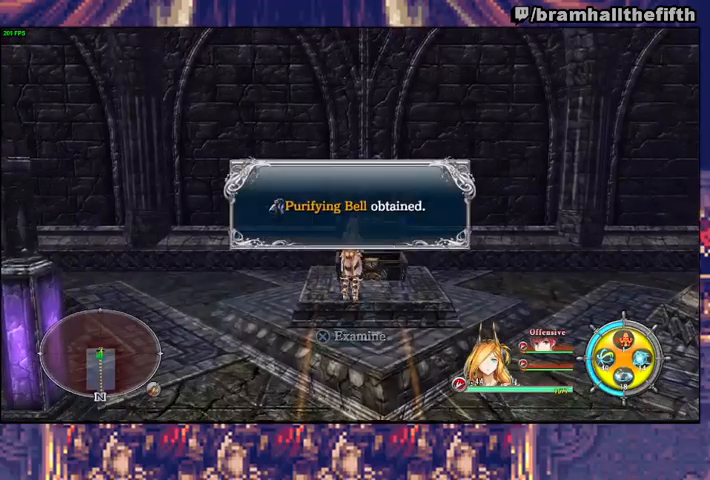
{"buttons": [], "left_stick": "center", "right_stick": "center", "events": [[67, "CIRCLE", "down"], [467, "CIRCLE", "up"]]}
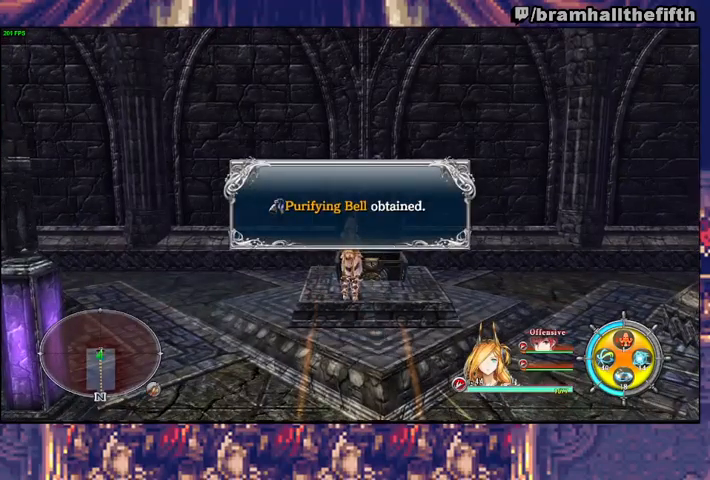
{"buttons": ["CIRCLE"], "left_stick": "center", "right_stick": "center", "events": [[67, "CIRCLE", "down"], [133, "CIRCLE", "up"], [200, "CIRCLE", "down"], [267, "CIRCLE", "up"], [333, "CIRCLE", "down"], [400, "CIRCLE", "up"], [467, "CIRCLE", "down"]]}
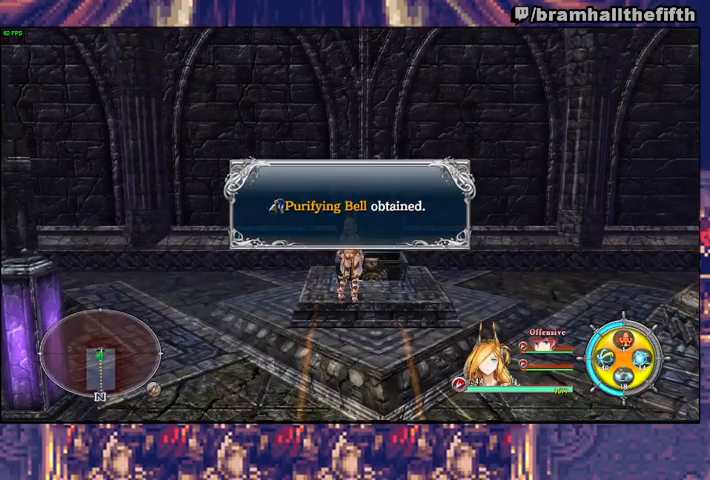
{"buttons": [], "left_stick": "center", "right_stick": "center", "events": [[33, "CIRCLE", "up"], [100, "CIRCLE", "down"], [133, "CIRCLE", "up"], [200, "CIRCLE", "down"], [267, "CIRCLE", "up"], [333, "CIRCLE", "down"], [367, "CIRCLE", "up"], [433, "CIRCLE", "down"], [500, "CIRCLE", "up"]]}
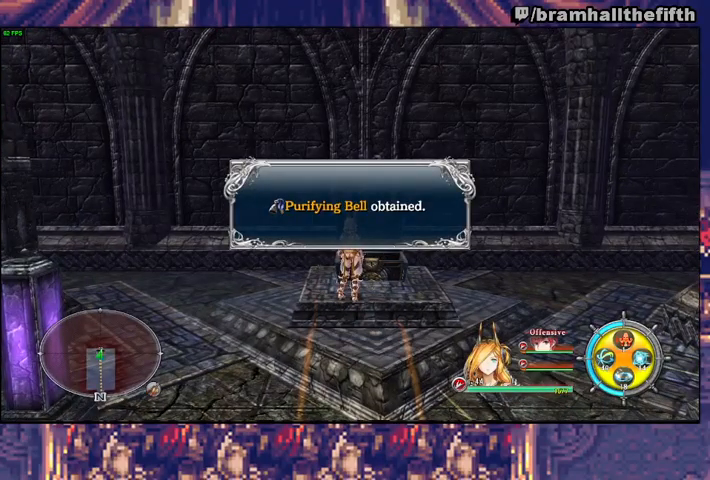
{"buttons": [], "left_stick": "center", "right_stick": "center", "events": [[67, "CIRCLE", "down"], [100, "CIRCLE", "up"], [167, "CIRCLE", "down"], [233, "CIRCLE", "up"], [333, "CIRCLE", "down"], [367, "CIRCLE", "up"]]}
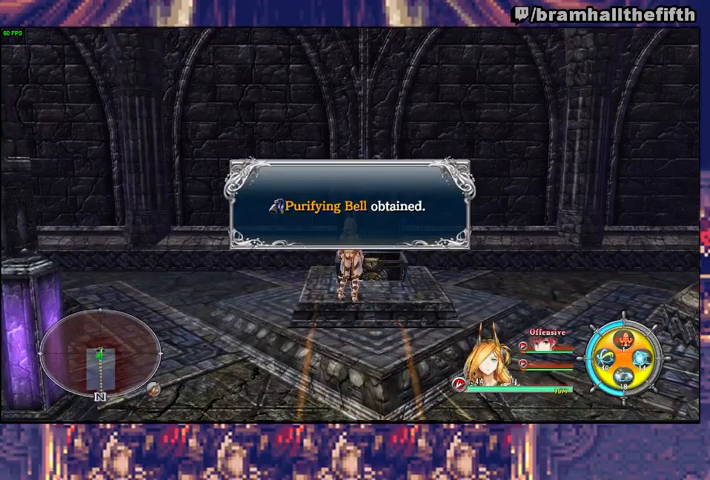
{"buttons": [], "left_stick": "center", "right_stick": "center", "events": [[33, "CIRCLE", "down"], [100, "CIRCLE", "up"], [167, "CIRCLE", "down"], [233, "CIRCLE", "up"], [267, "CIRCLE", "down"], [367, "CIRCLE", "up"], [433, "CIRCLE", "down"], [467, "CIRCLE", "up"]]}
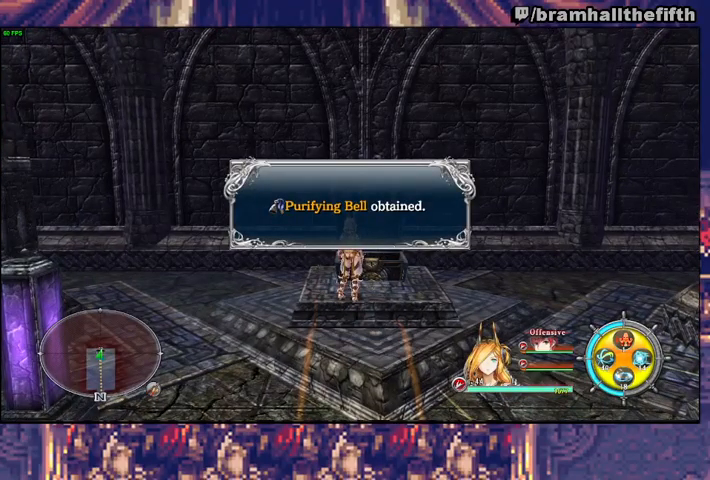
{"buttons": ["CIRCLE"], "left_stick": "center", "right_stick": "center", "events": [[33, "CIRCLE", "down"], [100, "CIRCLE", "up"], [167, "CIRCLE", "down"], [200, "CIRCLE", "up"], [267, "CIRCLE", "down"], [300, "CIRCLE", "up"], [367, "CIRCLE", "down"], [433, "CIRCLE", "up"], [467, "CIRCLE", "down"]]}
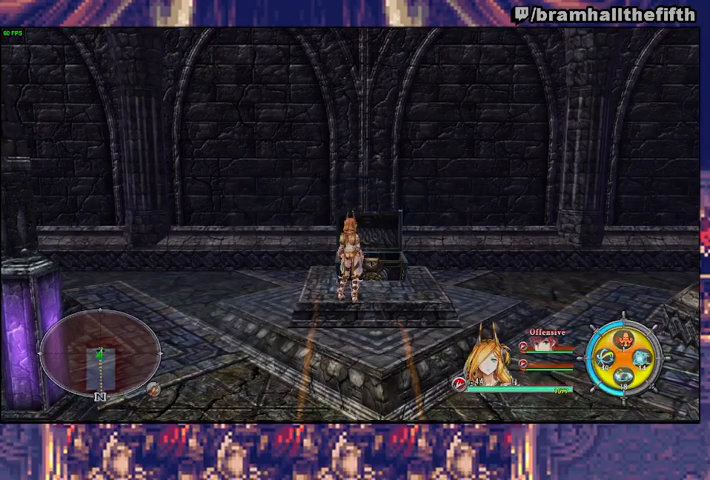
{"buttons": [], "left_stick": "center", "right_stick": "center", "events": [[67, "CIRCLE", "up"], [100, "START", "down"], [133, "CROSS", "down"], [200, "CROSS", "up"], [200, "START", "up"], [267, "START", "down"], [300, "CROSS", "down"], [367, "CROSS", "up"], [367, "START", "up"], [433, "CROSS", "down"], [467, "CROSS", "up"]]}
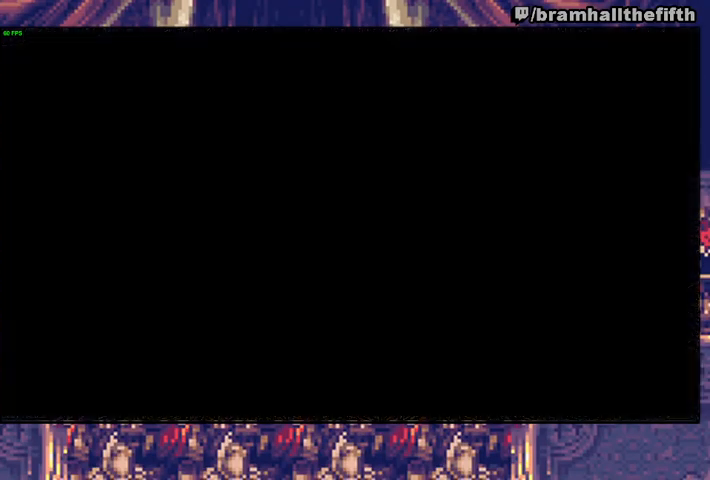
{"buttons": [], "left_stick": "center", "right_stick": "center", "events": [[33, "CROSS", "down"], [100, "CROSS", "up"], [167, "CROSS", "down"], [233, "CROSS", "up"], [300, "CROSS", "down"], [300, "START", "down"], [333, "CROSS", "up"], [367, "CROSS", "down"], [467, "CROSS", "up"], [467, "START", "up"]]}
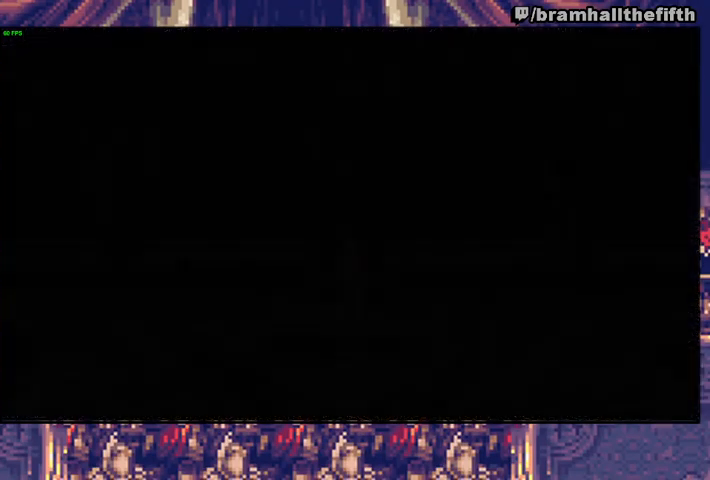
{"buttons": [], "left_stick": "center", "right_stick": "center", "events": [[233, "DPAD_RIGHT", "down"], [300, "CROSS", "down"], [300, "DPAD_RIGHT", "up"], [333, "CROSS", "up"]]}
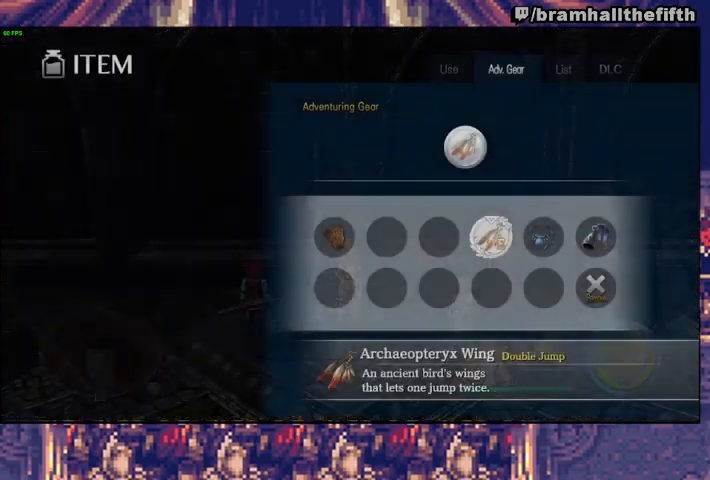
{"buttons": [], "left_stick": "center", "right_stick": "center", "events": [[233, "DPAD_RIGHT", "down"], [300, "DPAD_RIGHT", "up"], [333, "DPAD_RIGHT", "down"], [367, "CROSS", "down"], [433, "DPAD_RIGHT", "up"], [467, "CROSS", "up"]]}